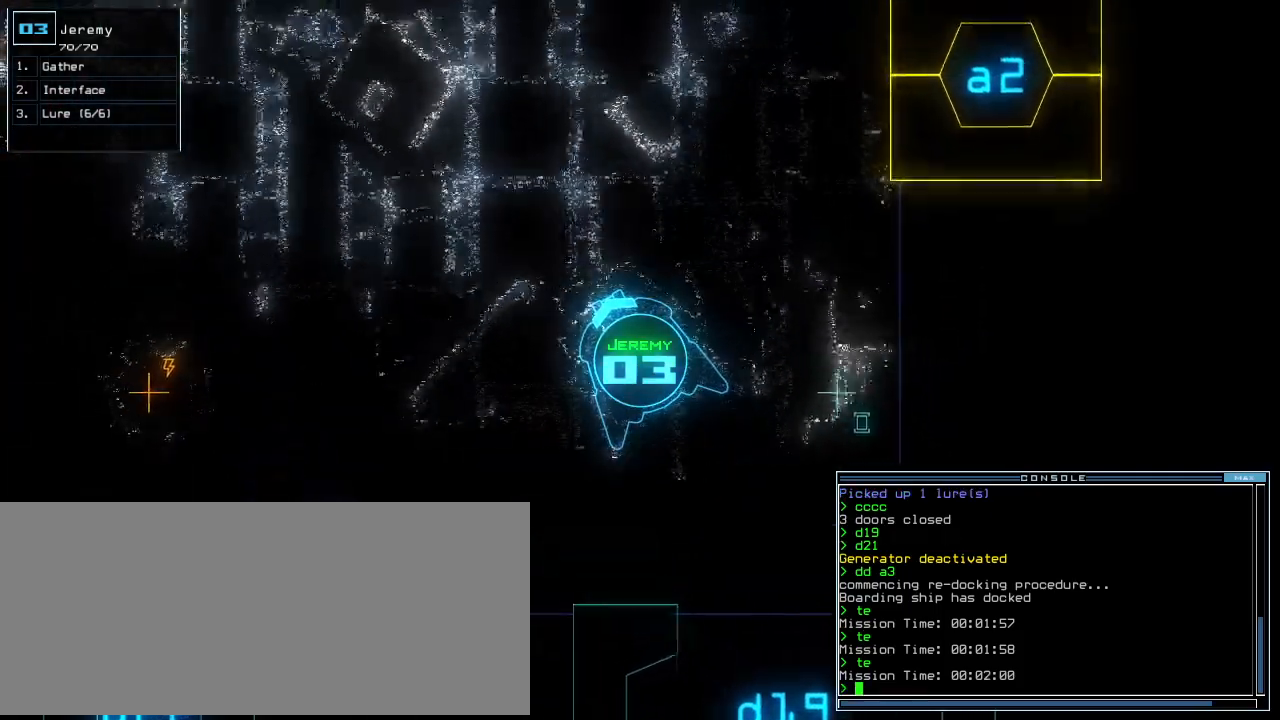
Gameplay with keyboard; each line is a JSON object with the keys held at the frame after it. "events" lists presses ("down") and releases ("up") of ".", "0", "1", "2", "3", "4", "5", "6", "7", "8", "9", "a", "b", "backspace", "c", "caps_lock", "comma", "ctrl_l", "ctrl_r", "d", "down", "e", "equals", "escape", "f", "f8", "g", "h", "i", "j", "k", "l", "left", "m", "minus", "n", "o", "p", "q", "quote", "r", "return", "right", "s", "semicolon", "shift_l", "shift_r", "space", "t", "tab", "tilde", "u", "up", "v", "w", "x", "y" and "z" between this image and that frame as [ms after this image, input, new state], when the widget could be followed in between. No other keys are recorded. Mouse input is not recorded.
{"keys": ["up"], "events": [[60, "up", "up"], [80, "2", "down"], [140, "2", "up"], [260, "up", "down"], [360, "7", "down"], [480, "7", "up"]]}
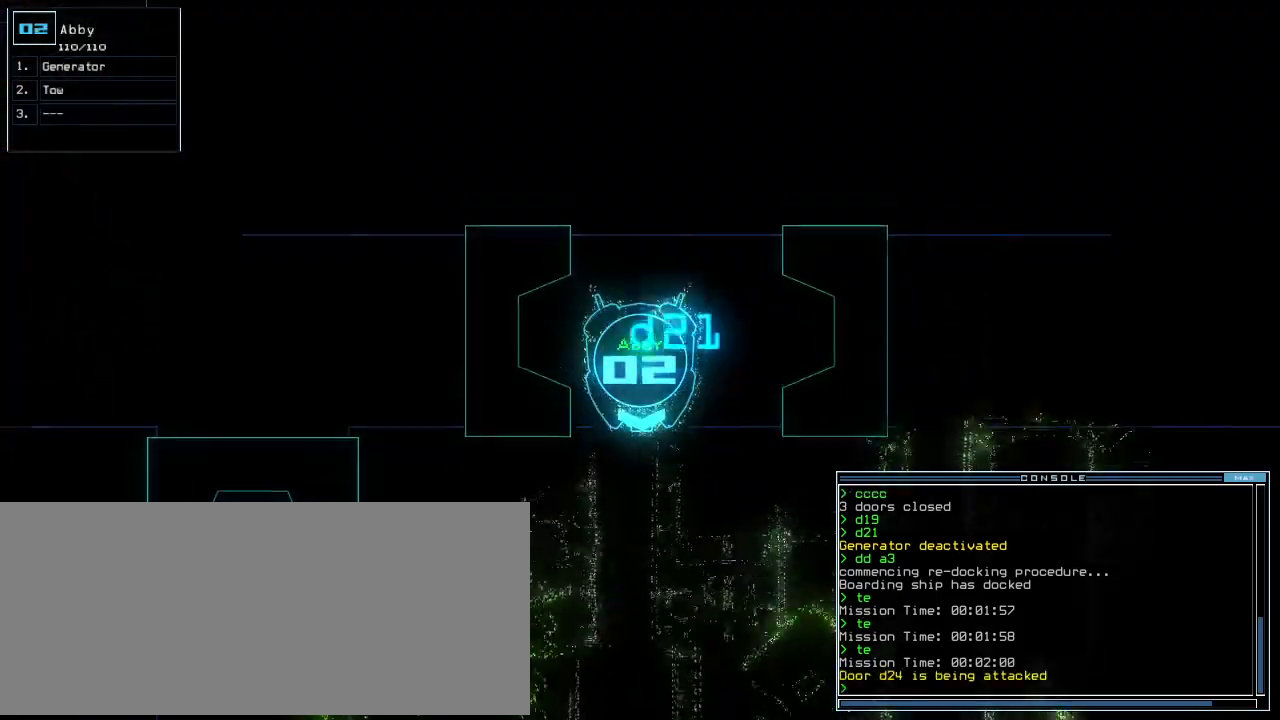
{"keys": ["right", "up"], "events": [[300, "left", "down"], [360, "left", "up"], [500, "right", "down"]]}
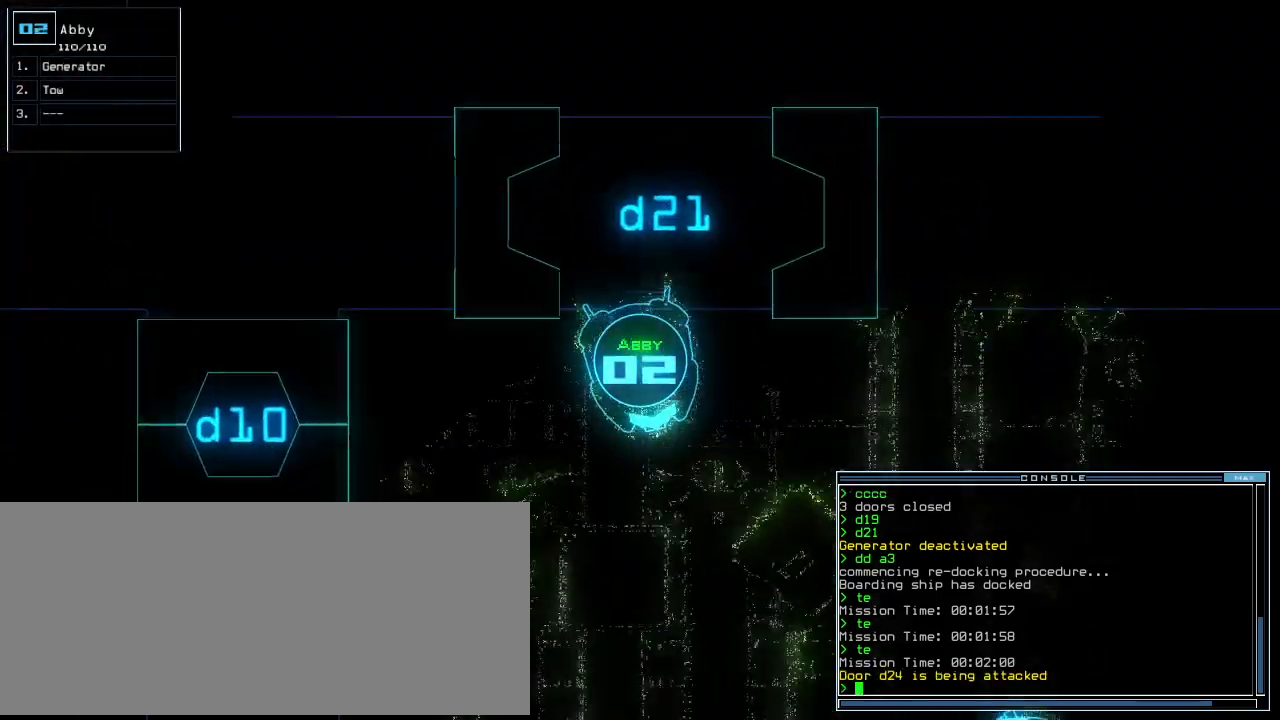
{"keys": ["semicolon", "up"], "events": [[100, "right", "up"], [180, "g", "down"], [240, "e", "down"], [280, "g", "up"], [340, "e", "up"], [500, "semicolon", "down"]]}
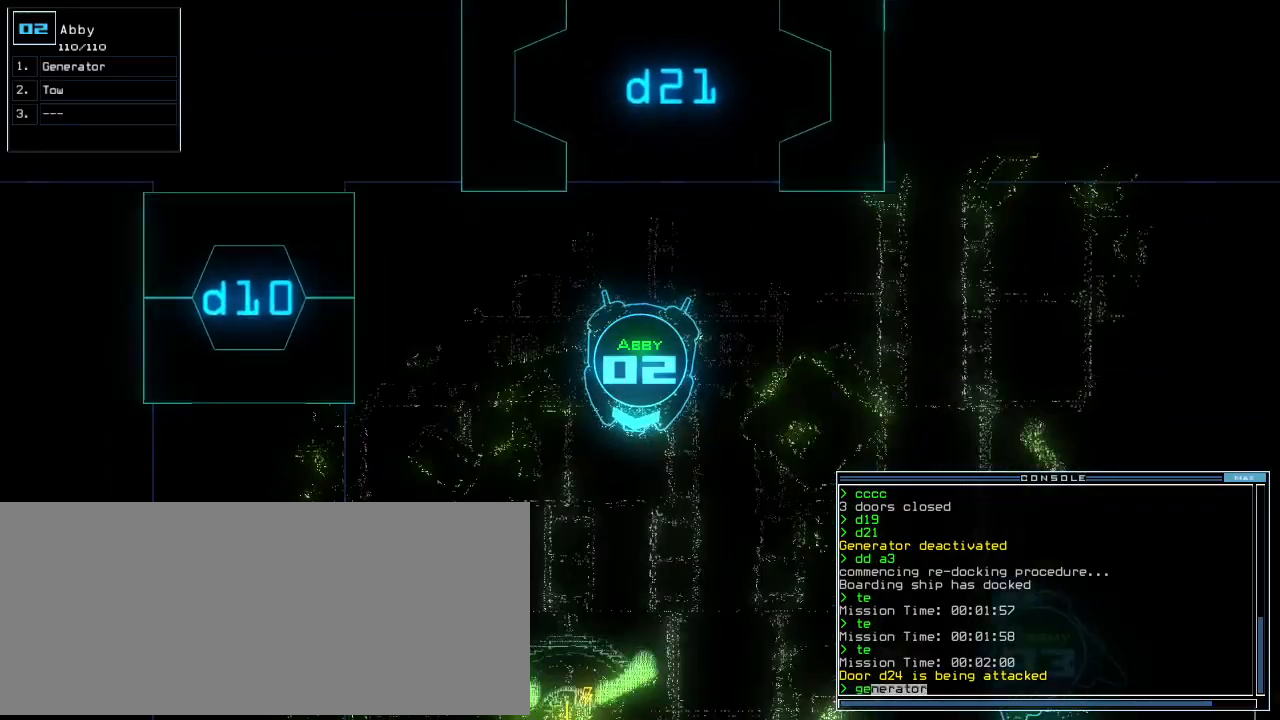
{"keys": ["up"], "events": [[60, "semicolon", "up"], [160, "c", "down"], [240, "c", "up"], [280, "c", "down"], [360, "c", "up"]]}
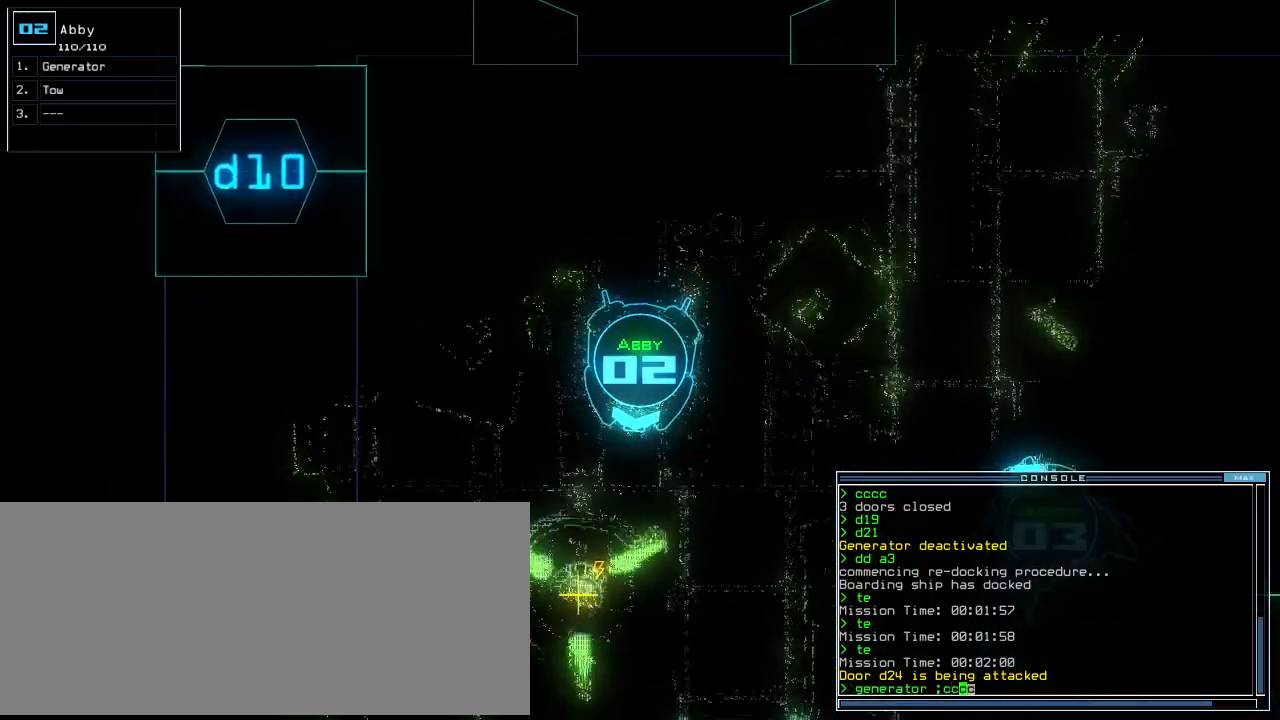
{"keys": [], "events": [[120, "right", "down"], [240, "right", "up"], [380, "return", "down"], [460, "up", "up"], [500, "return", "up"]]}
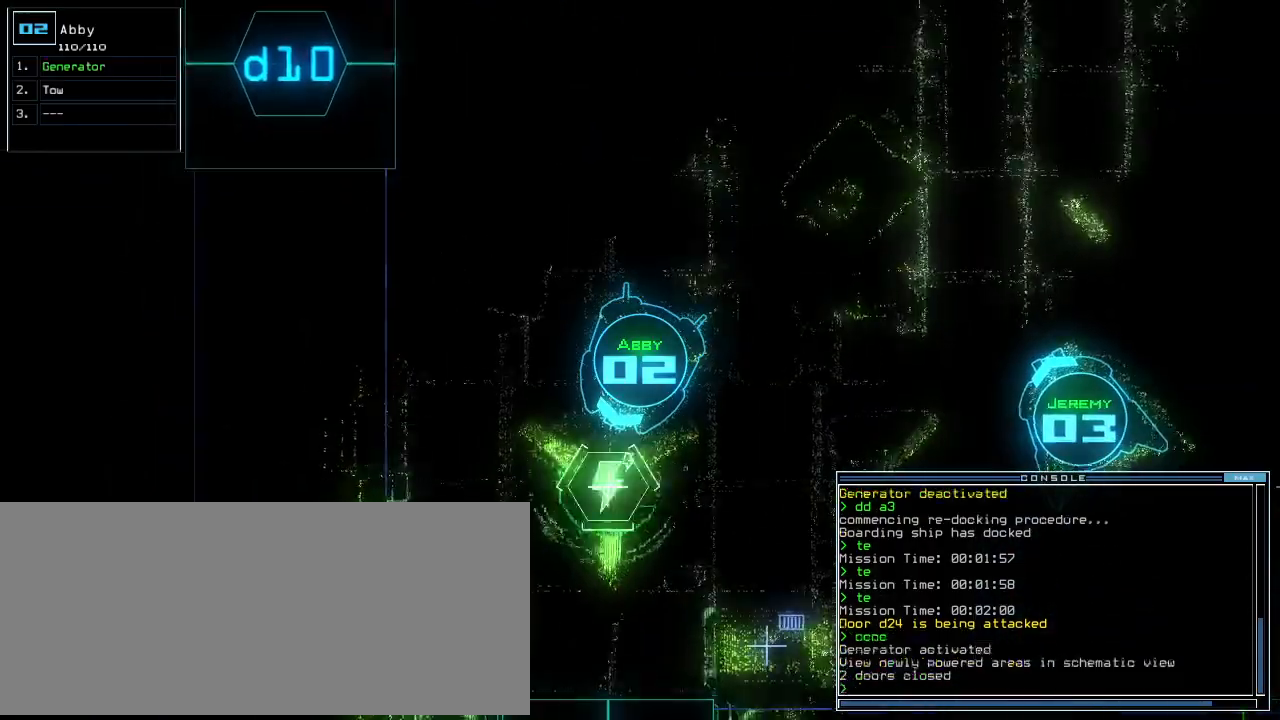
{"keys": [], "events": [[20, "space", "down"], [60, "space", "up"]]}